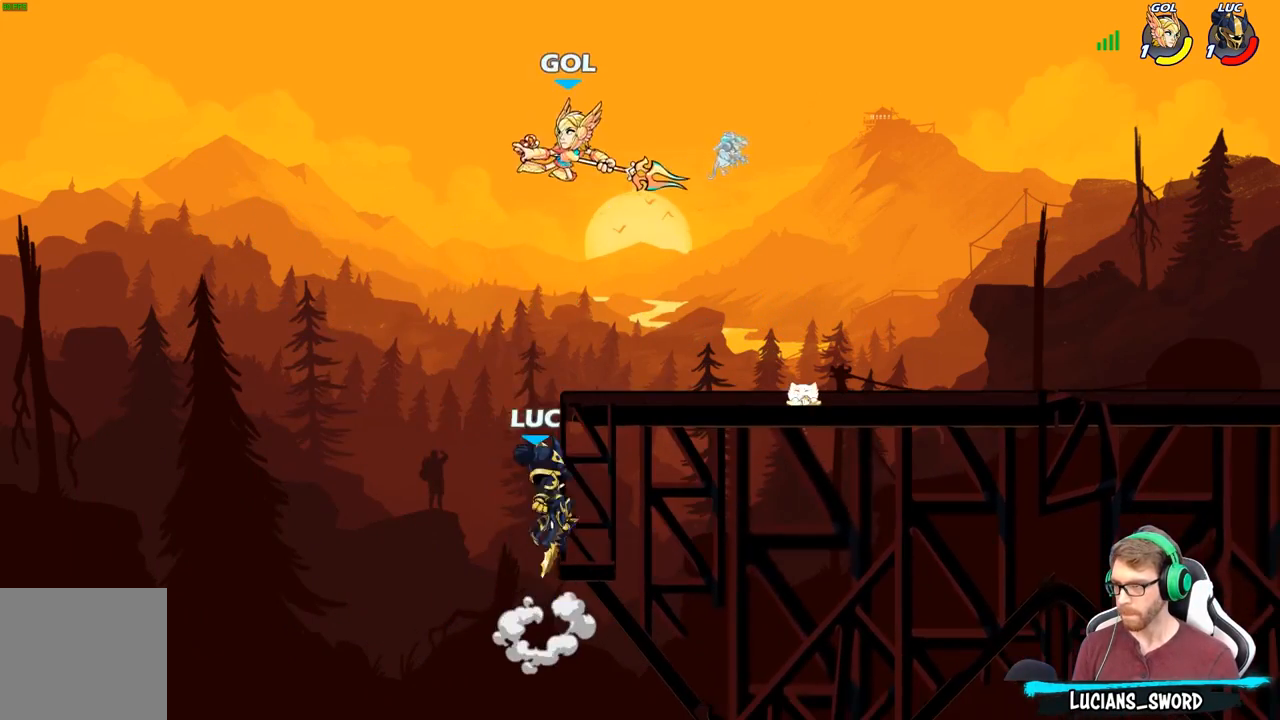
Gameplay with a controller (Xbox layout); each line is a JSON object with the inputs held at the frame after it. "events" lists button and stick changes between this image and that frame as [ms after this image, input, new state], when the widget could be followed in between.
{"buttons": [], "left_stick": "up-right", "right_stick": "center", "events": [[33, "A", "down"], [100, "B", "down"], [117, "A", "up"], [217, "B", "up"], [300, "left_stick", "up-right"]]}
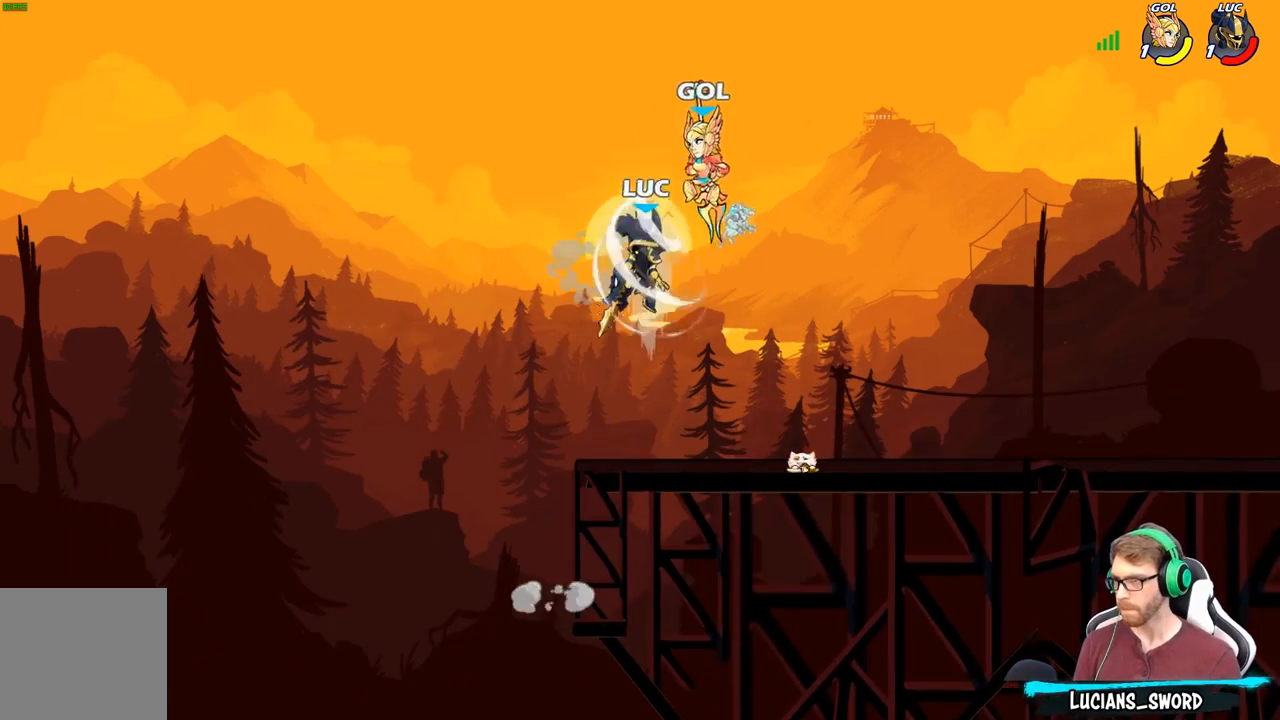
{"buttons": [], "left_stick": "up-left", "right_stick": "center", "events": [[300, "left_stick", "up-left"]]}
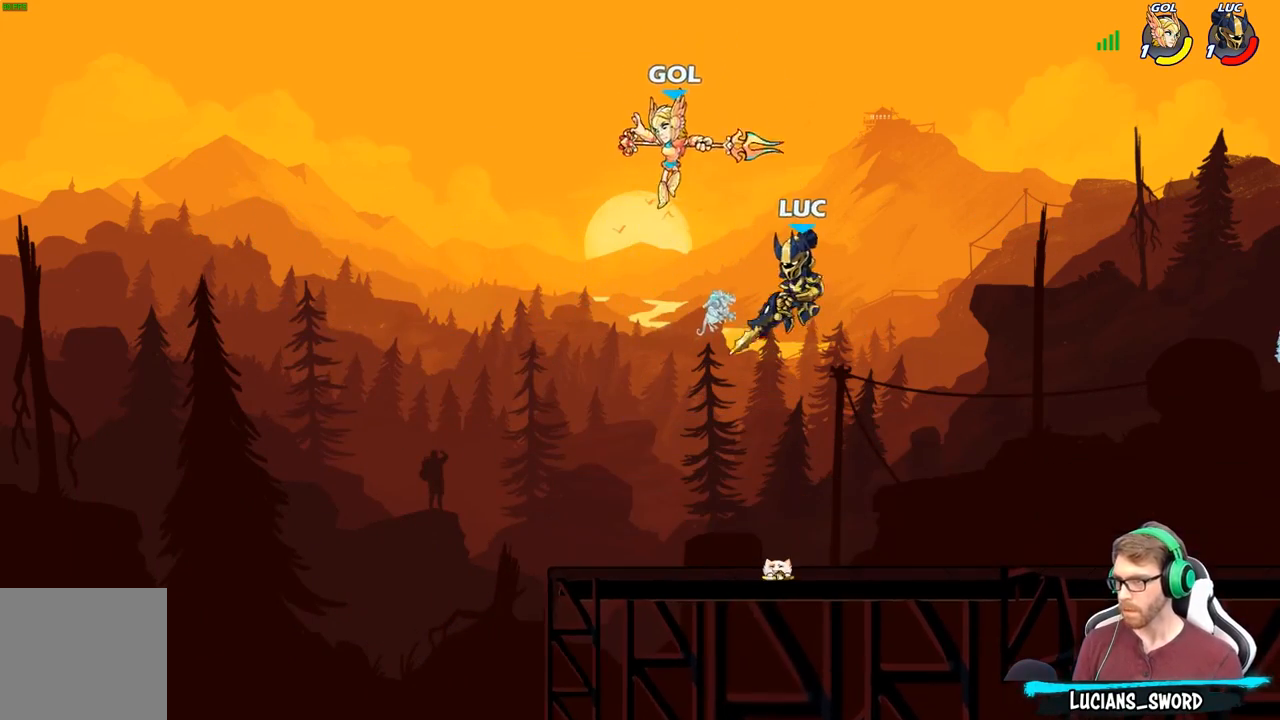
{"buttons": ["X"], "left_stick": "left", "right_stick": "center", "events": [[17, "R2", "down"], [67, "left_stick", "center"], [167, "R2", "up"], [183, "X", "down"], [183, "right_stick", "right"], [283, "left_stick", "left"], [300, "X", "up"], [300, "right_stick", "center"], [417, "X", "down"]]}
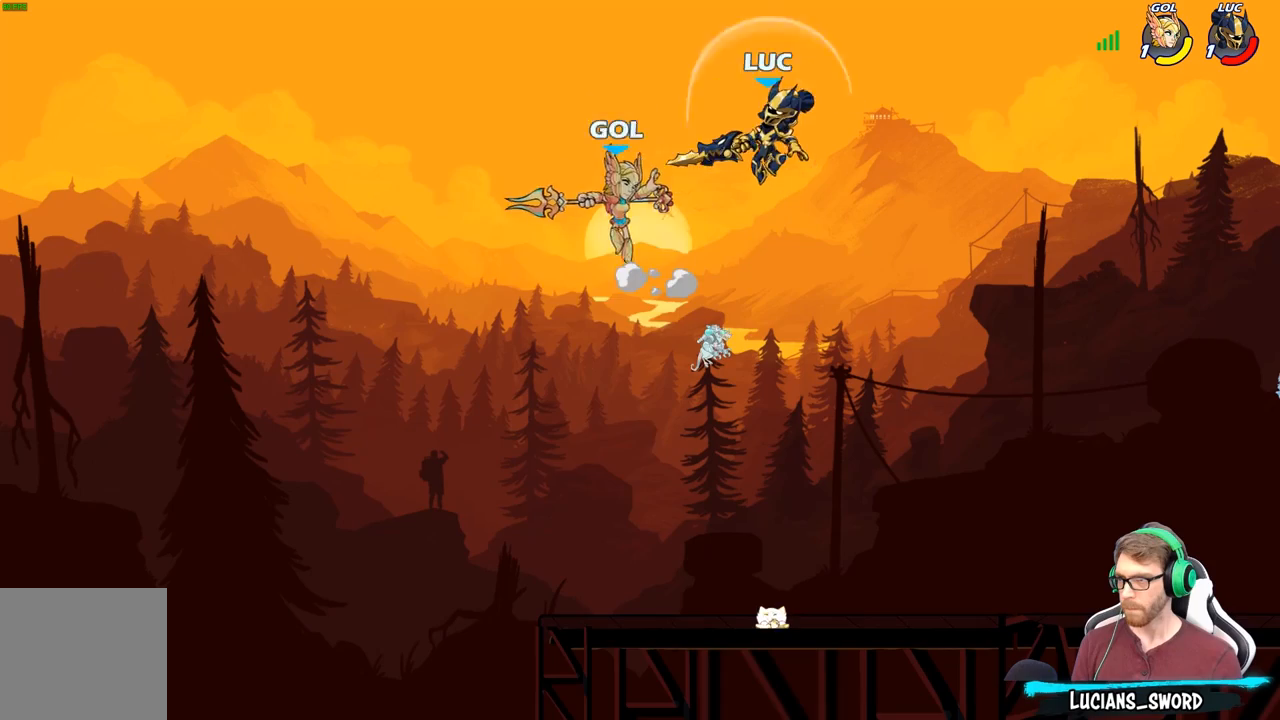
{"buttons": ["X"], "left_stick": "down-left", "right_stick": "center", "events": [[67, "X", "up"], [167, "left_stick", "down"], [267, "left_stick", "right"], [383, "left_stick", "down-left"], [450, "X", "down"]]}
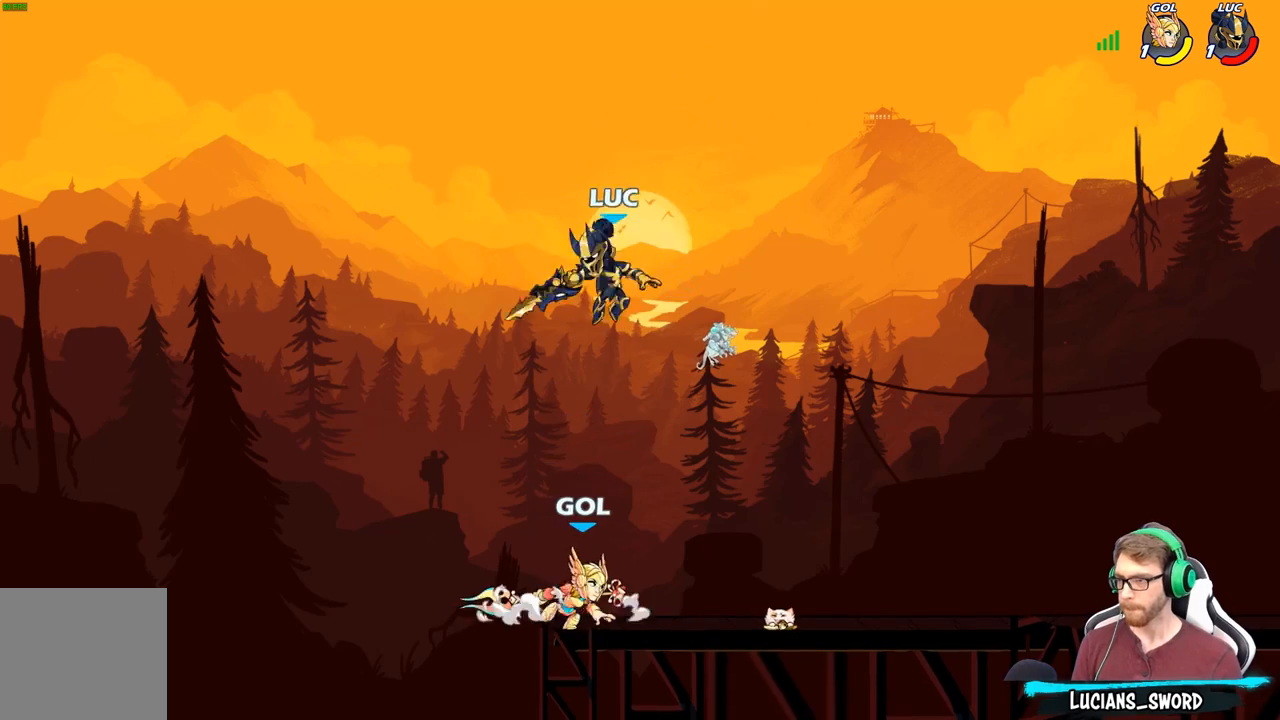
{"buttons": [], "left_stick": "center", "right_stick": "center", "events": [[50, "X", "up"], [133, "left_stick", "down-right"], [183, "left_stick", "right"], [450, "left_stick", "center"]]}
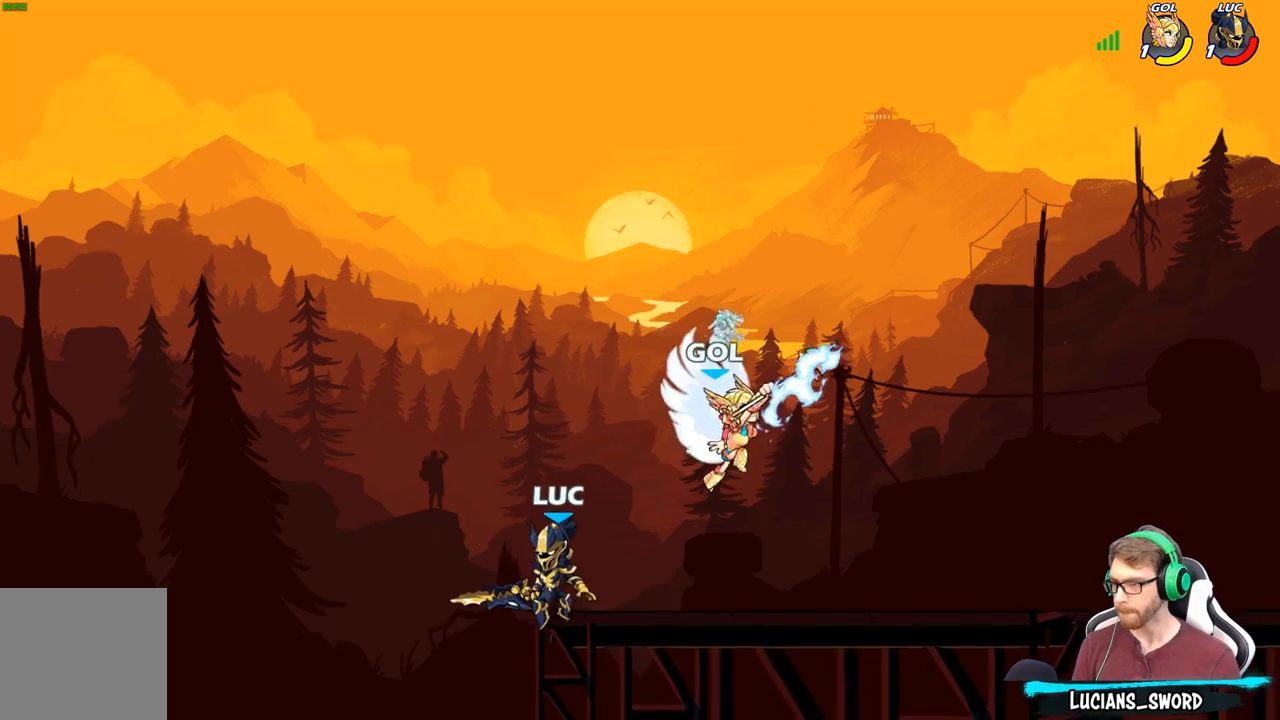
{"buttons": [], "left_stick": "center", "right_stick": "center", "events": [[17, "left_stick", "right"], [133, "A", "down"], [183, "X", "down"], [217, "A", "up"], [217, "right_stick", "down-left"], [250, "X", "up"], [267, "right_stick", "center"], [500, "left_stick", "center"]]}
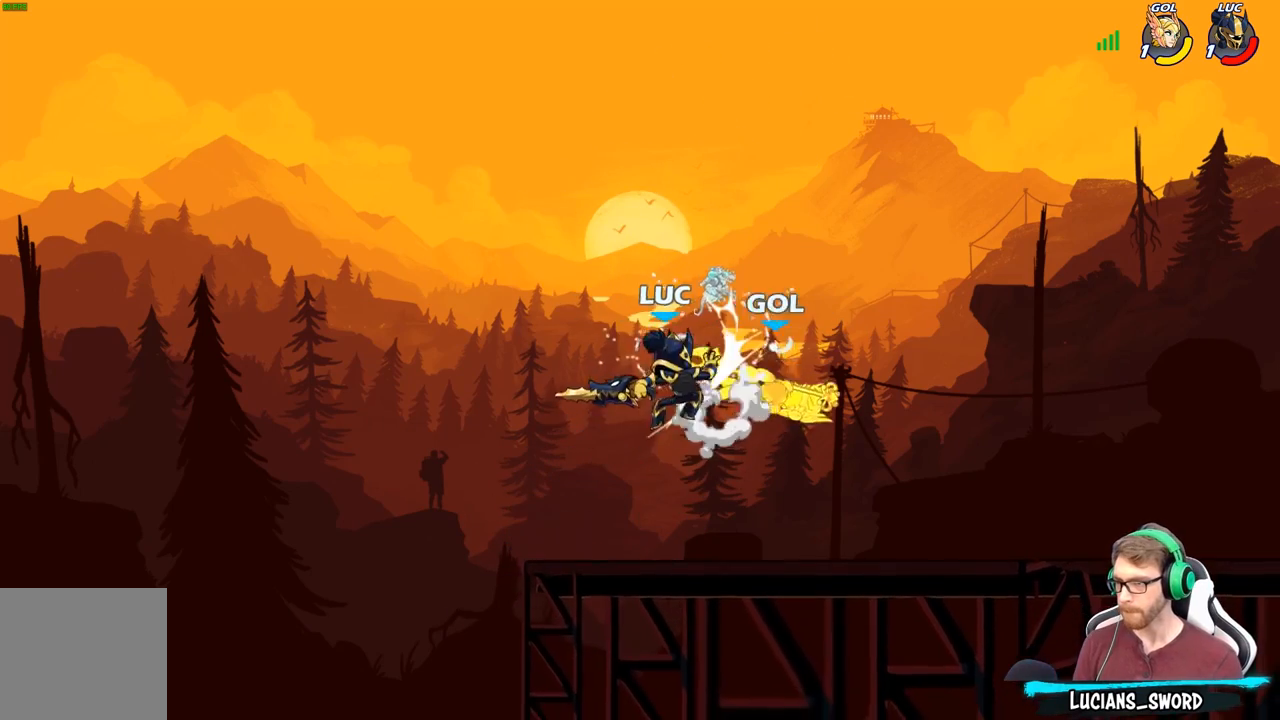
{"buttons": [], "left_stick": "right", "right_stick": "center", "events": [[217, "left_stick", "right"], [283, "left_stick", "down"], [433, "left_stick", "right"]]}
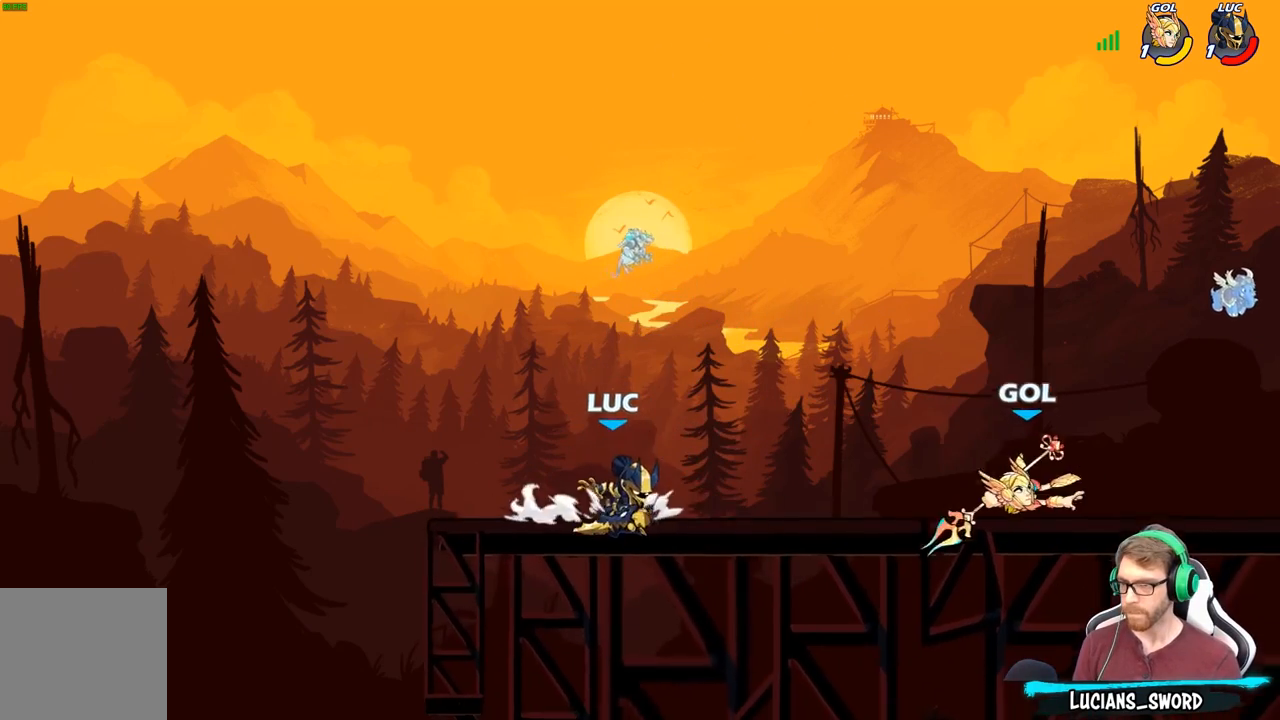
{"buttons": [], "left_stick": "center", "right_stick": "center", "events": [[17, "B", "down"], [117, "B", "up"], [250, "R2", "down"], [300, "B", "down"], [417, "B", "up"], [417, "R2", "up"], [467, "left_stick", "center"]]}
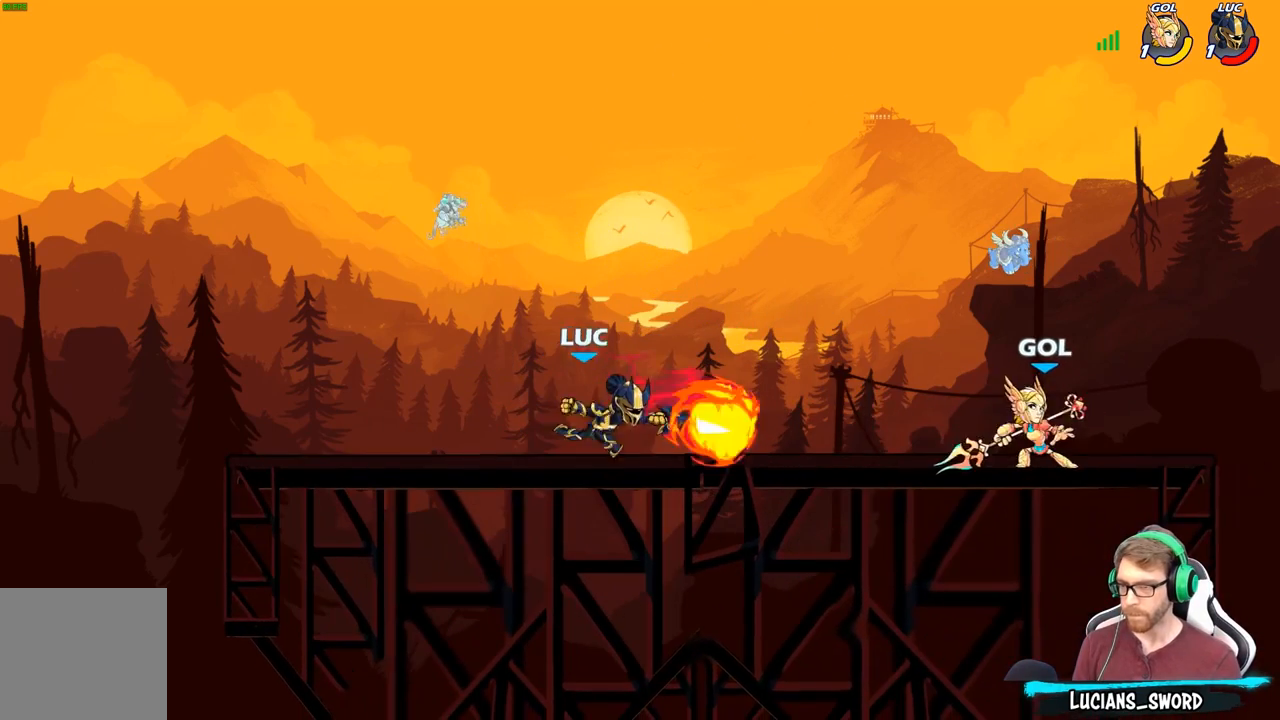
{"buttons": ["A"], "left_stick": "up-left", "right_stick": "center", "events": [[117, "left_stick", "left"], [167, "left_stick", "up-left"], [433, "A", "down"]]}
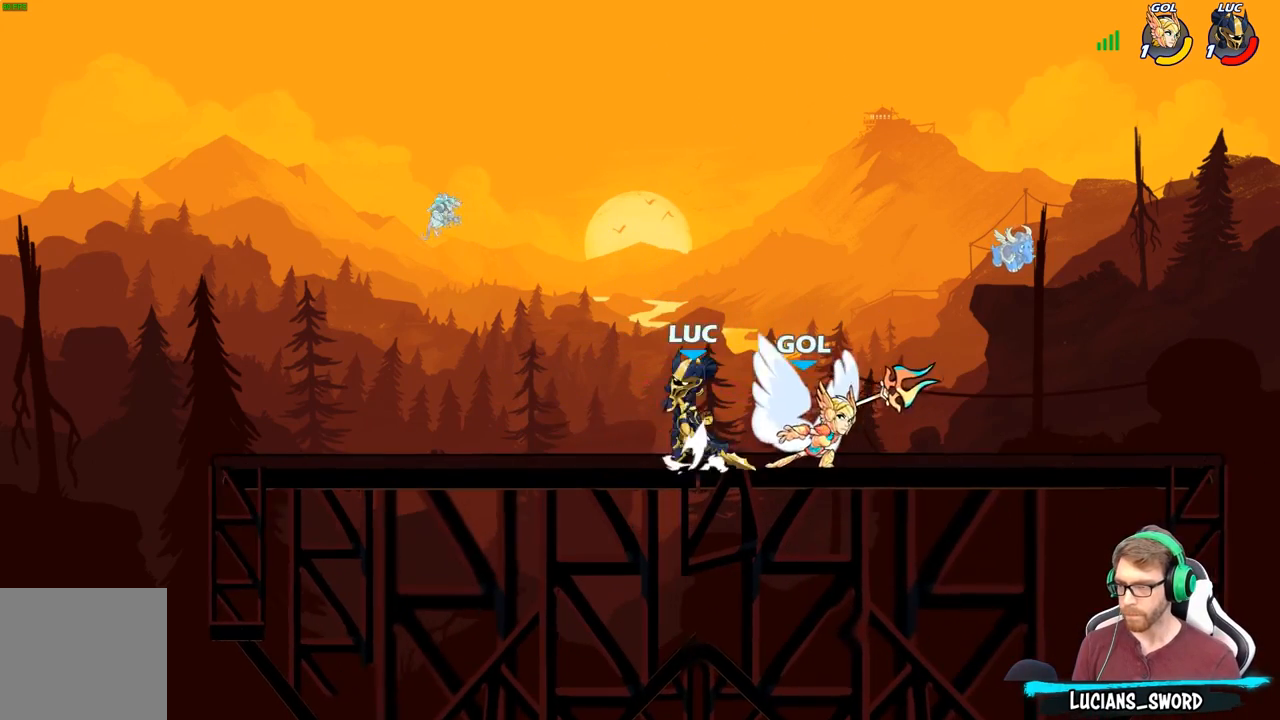
{"buttons": [], "left_stick": "left", "right_stick": "center", "events": [[33, "left_stick", "up-right"], [50, "R2", "down"], [83, "A", "up"], [317, "R2", "up"], [333, "left_stick", "down-left"], [450, "left_stick", "left"]]}
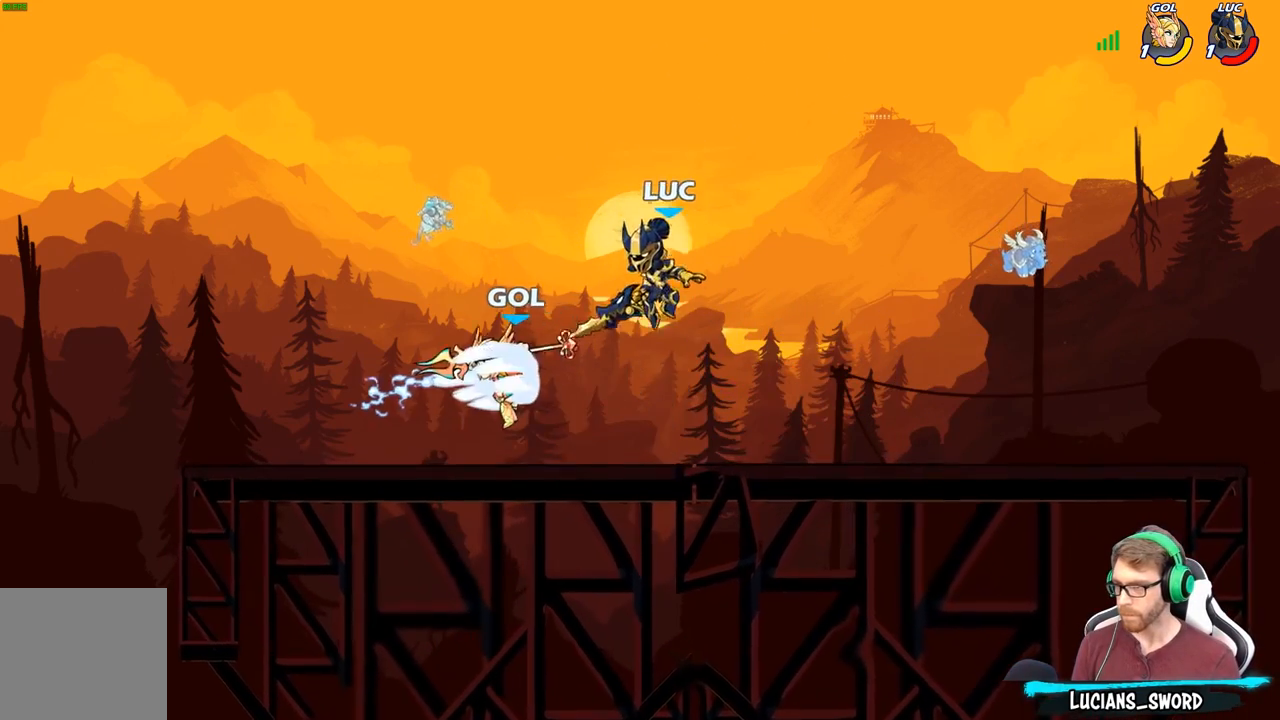
{"buttons": [], "left_stick": "center", "right_stick": "center", "events": [[17, "X", "down"], [133, "X", "up"], [350, "left_stick", "center"]]}
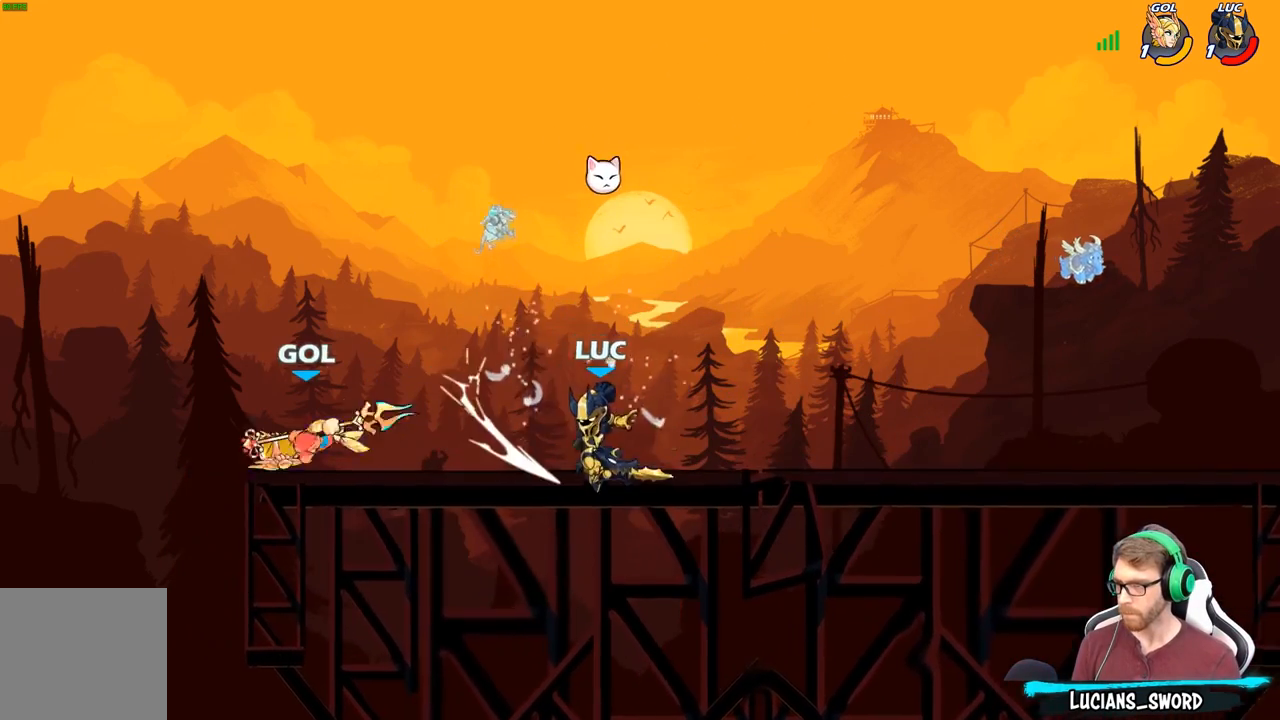
{"buttons": [], "left_stick": "center", "right_stick": "center", "events": [[33, "left_stick", "left"], [250, "R2", "down"], [417, "R2", "up"], [433, "left_stick", "center"]]}
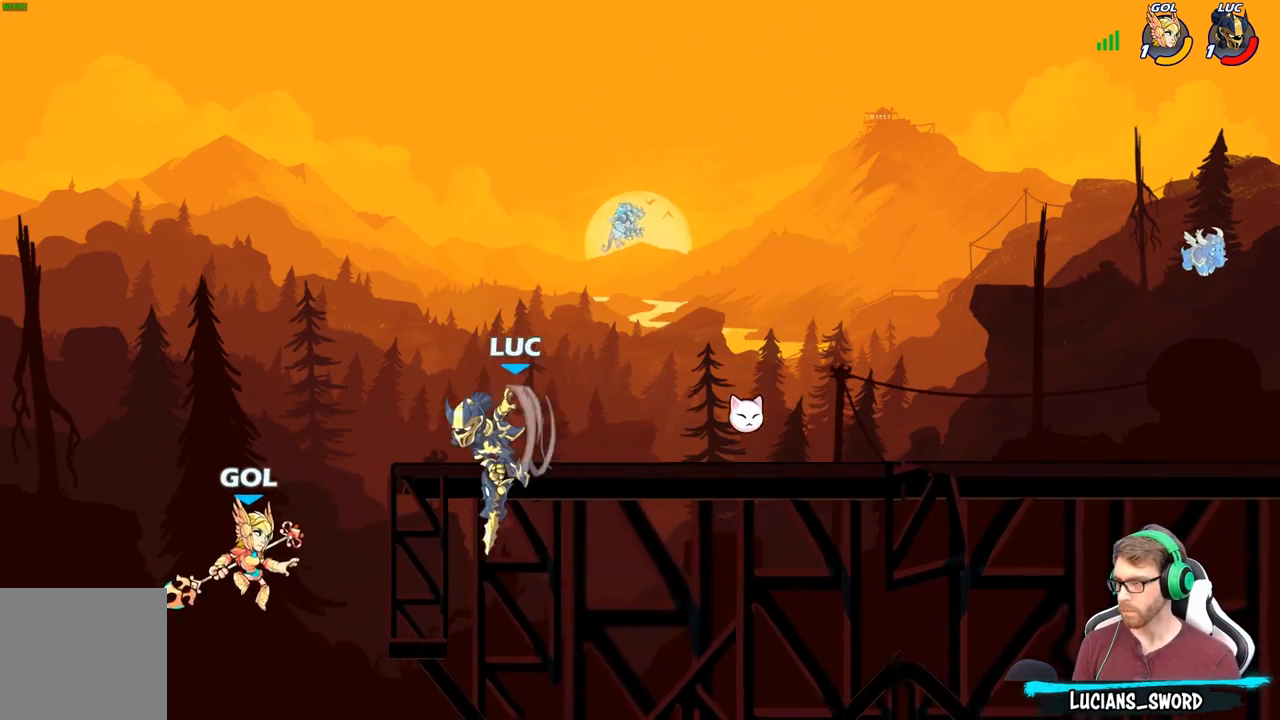
{"buttons": ["B"], "left_stick": "down", "right_stick": "center", "events": [[150, "left_stick", "down-right"], [200, "A", "down"], [333, "A", "up"], [350, "B", "down"], [350, "left_stick", "down"]]}
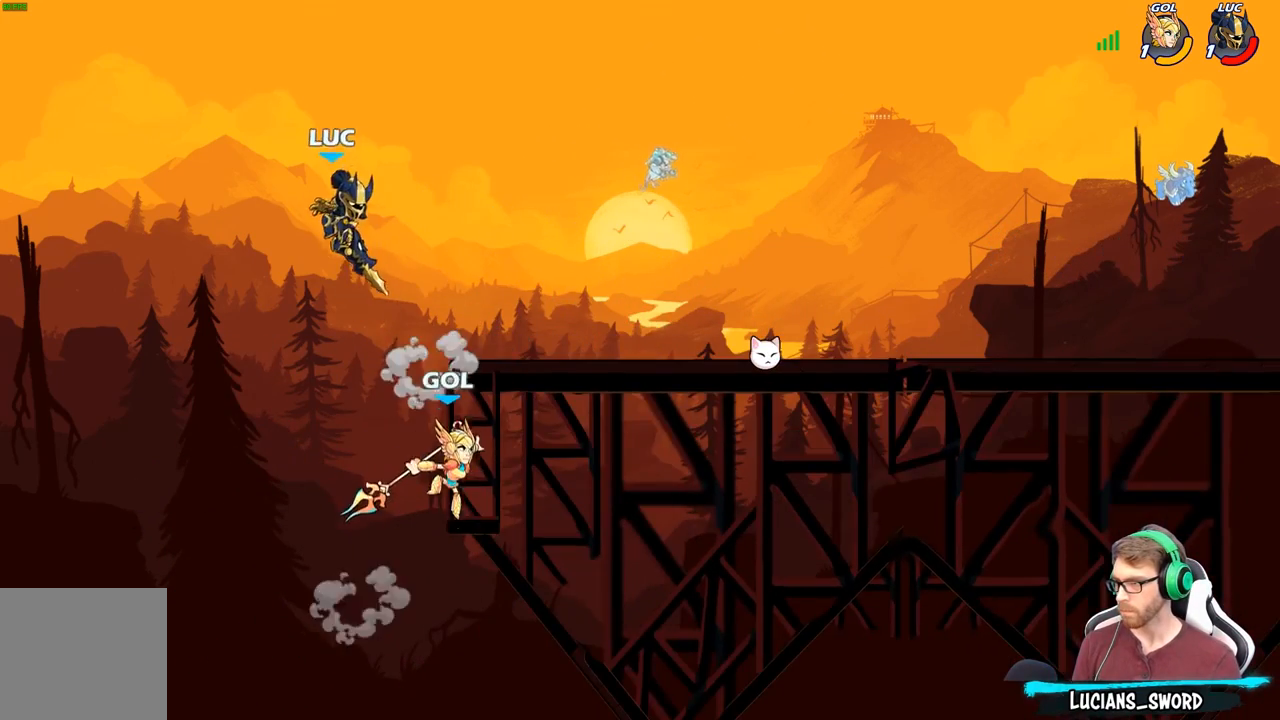
{"buttons": [], "left_stick": "right", "right_stick": "center", "events": [[383, "left_stick", "right"], [417, "B", "up"]]}
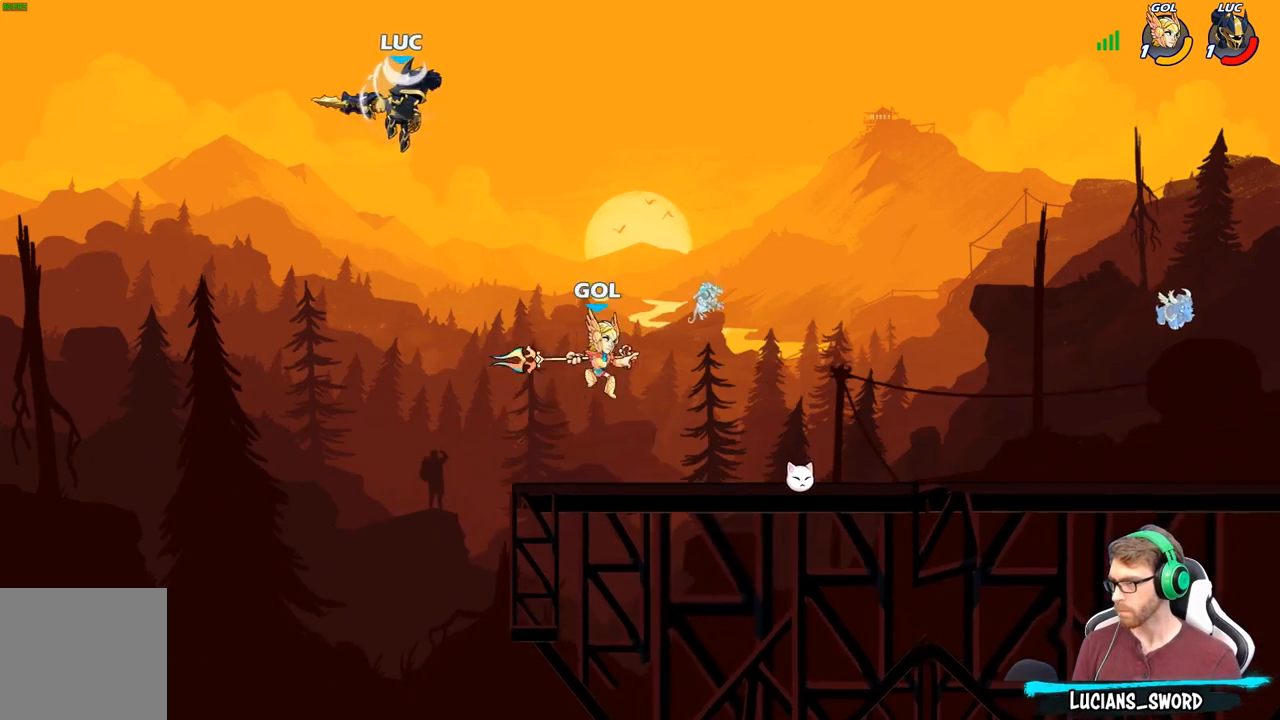
{"buttons": [], "left_stick": "center", "right_stick": "center", "events": [[167, "left_stick", "down"], [250, "left_stick", "down-right"], [367, "R1", "down"], [417, "R1", "up"], [483, "left_stick", "center"]]}
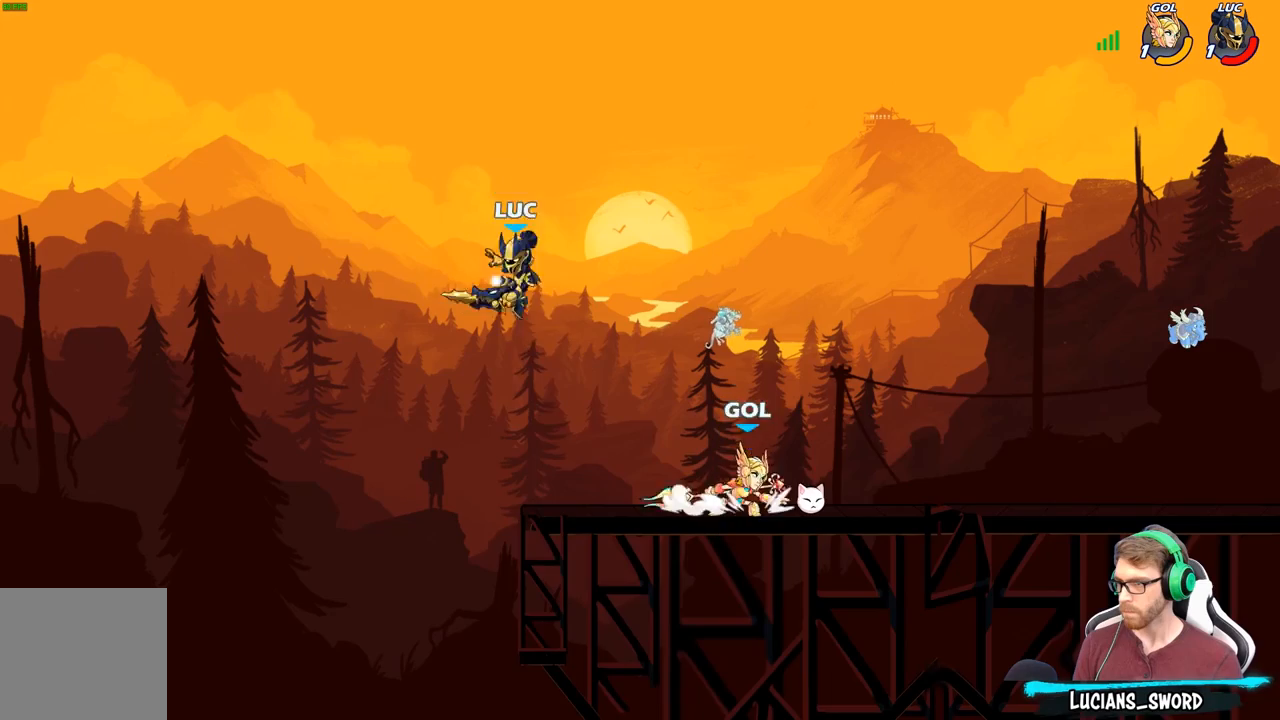
{"buttons": ["R2"], "left_stick": "right", "right_stick": "center", "events": [[183, "left_stick", "right"], [350, "R2", "down"]]}
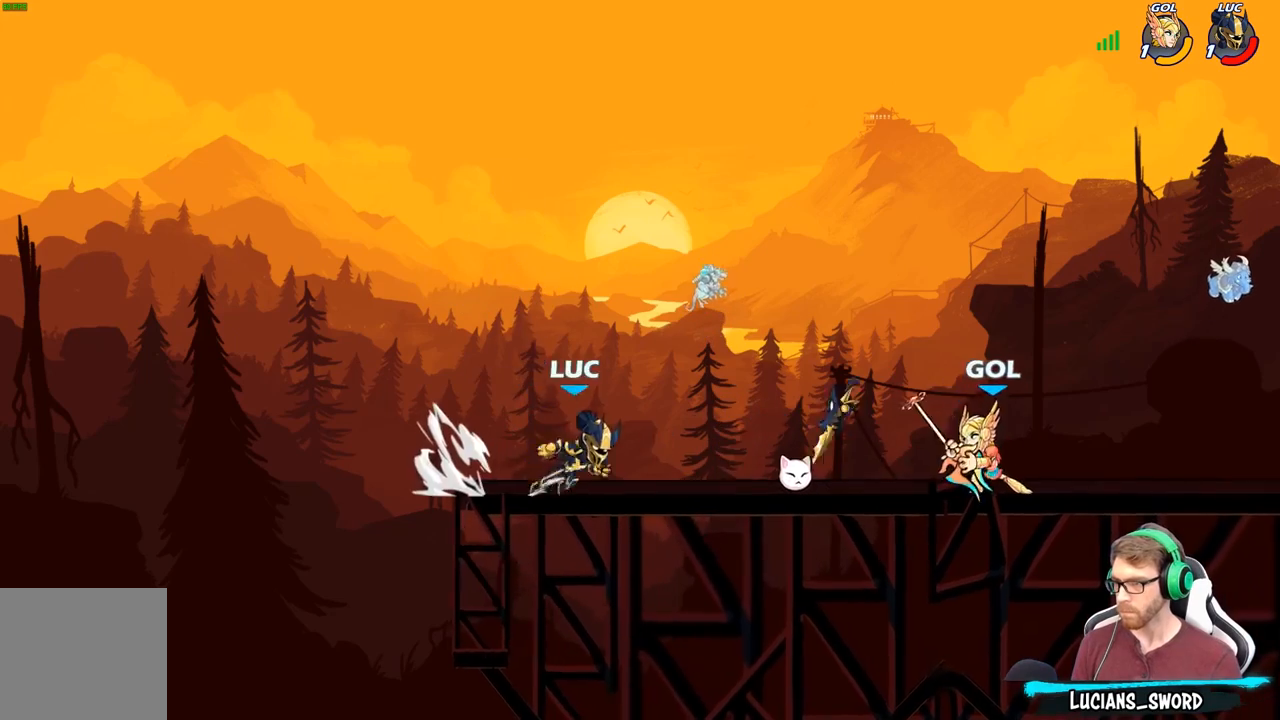
{"buttons": [], "left_stick": "right", "right_stick": "center", "events": [[67, "R2", "up"], [167, "left_stick", "left"], [367, "left_stick", "up"], [417, "left_stick", "right"]]}
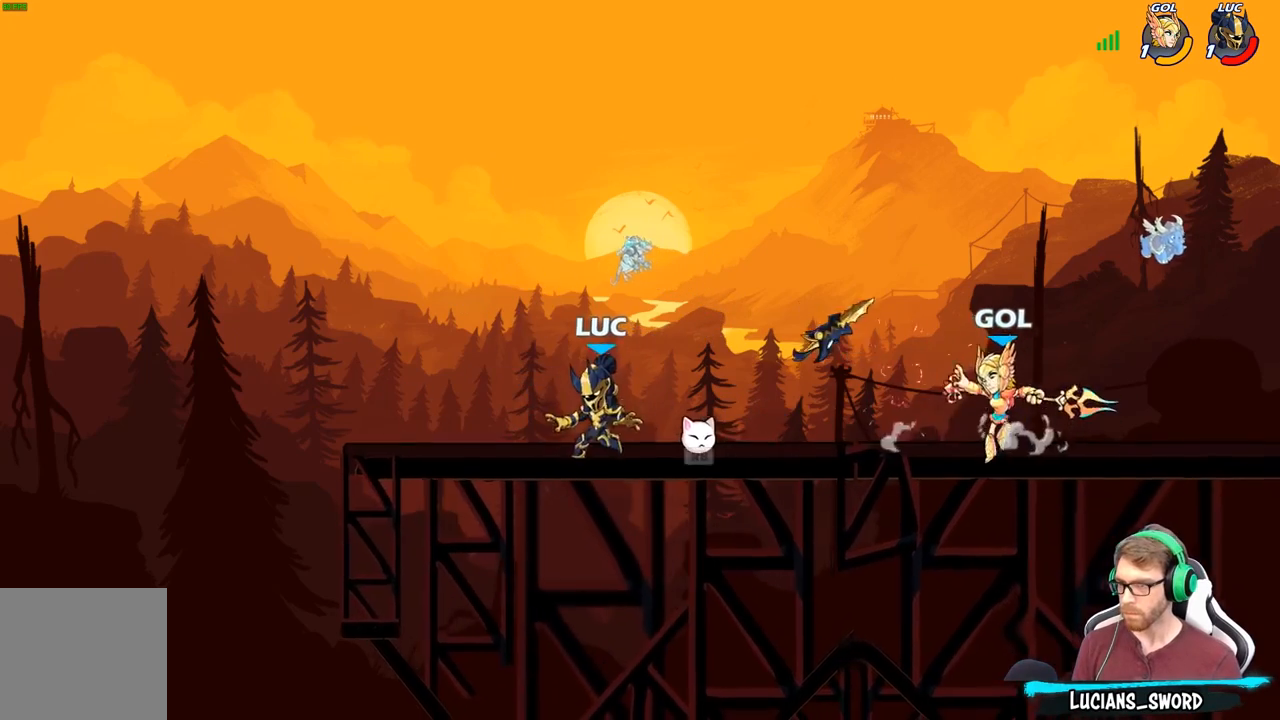
{"buttons": ["R1"], "left_stick": "down-right", "right_stick": "center", "events": [[67, "R1", "down"], [67, "left_stick", "up-left"], [167, "R1", "up"], [183, "A", "down"], [300, "left_stick", "up-right"], [333, "A", "up"], [467, "R1", "down"], [467, "left_stick", "down-right"]]}
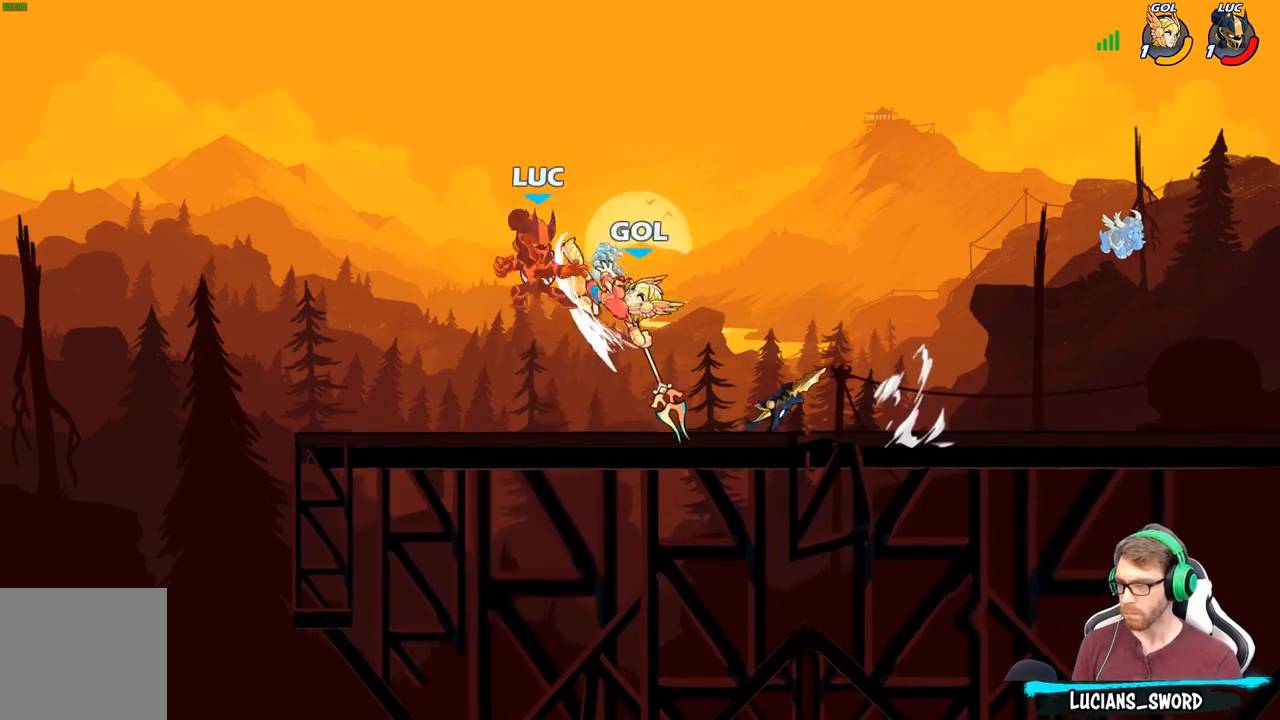
{"buttons": [], "left_stick": "center", "right_stick": "center", "events": [[50, "R1", "up"], [83, "left_stick", "center"]]}
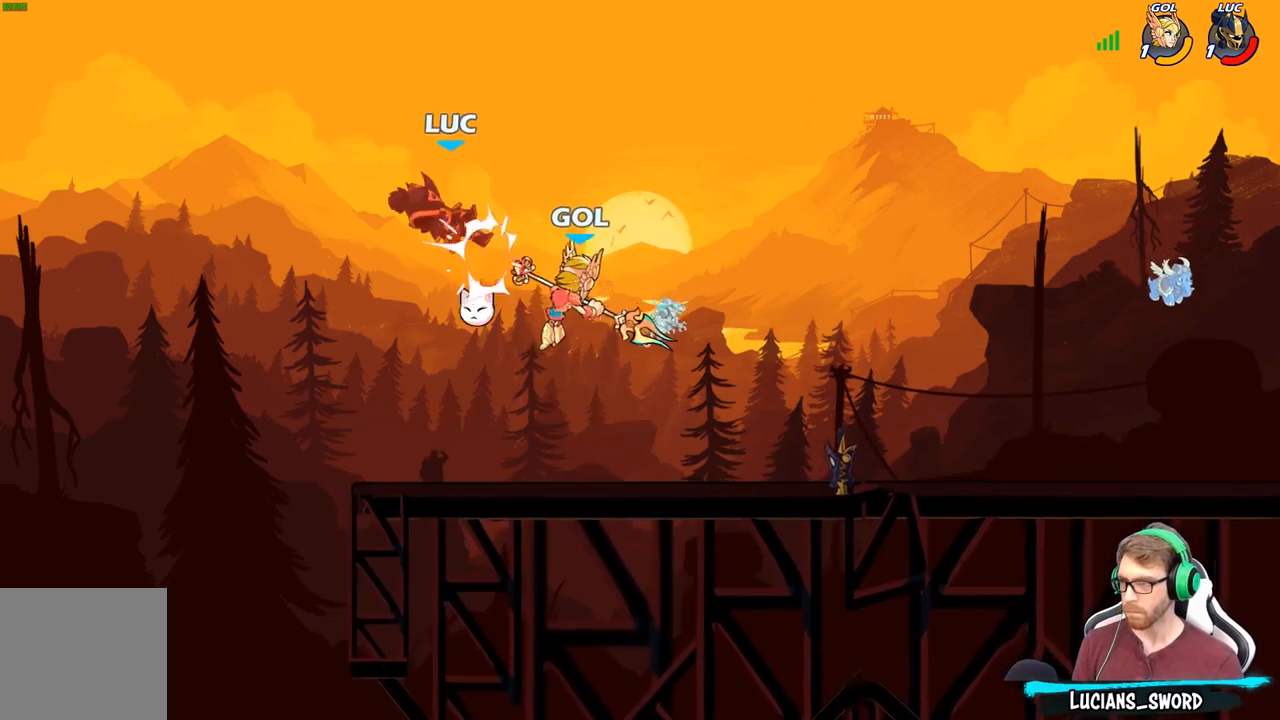
{"buttons": ["R2"], "left_stick": "down-left", "right_stick": "center", "events": [[50, "left_stick", "left"], [150, "left_stick", "down-left"], [267, "R2", "down"]]}
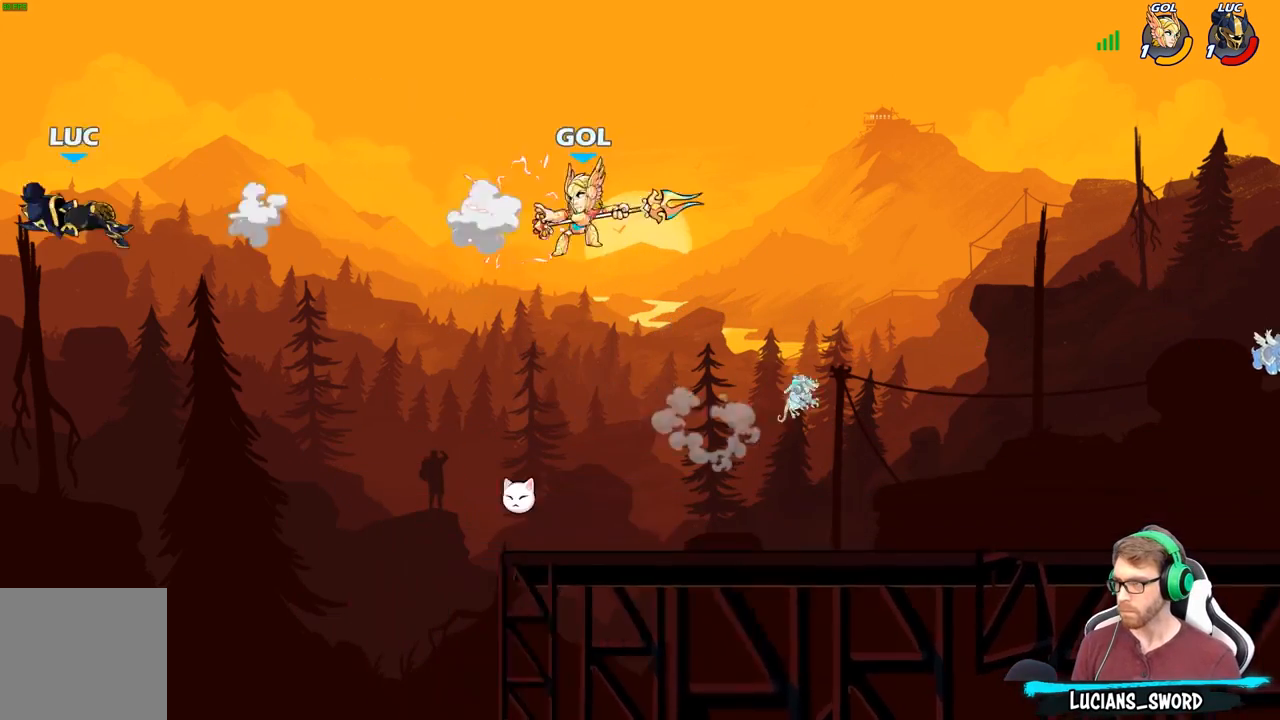
{"buttons": ["R2"], "left_stick": "right", "right_stick": "center", "events": [[17, "left_stick", "down-right"], [67, "left_stick", "right"], [100, "R2", "up"], [217, "R2", "down"], [333, "R2", "up"], [417, "R2", "down"]]}
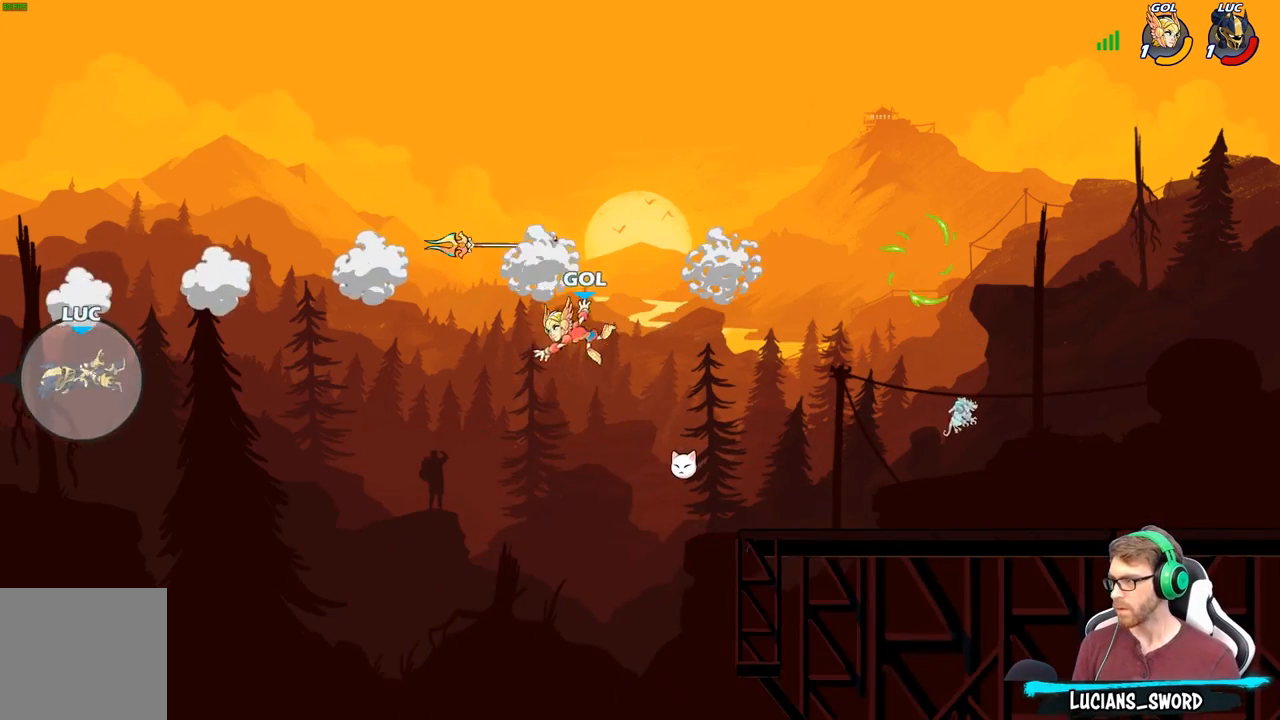
{"buttons": ["R2"], "left_stick": "right", "right_stick": "center", "events": [[17, "R2", "up"], [100, "R2", "down"], [200, "R2", "up"], [267, "R2", "down"], [383, "R2", "up"], [433, "R2", "down"]]}
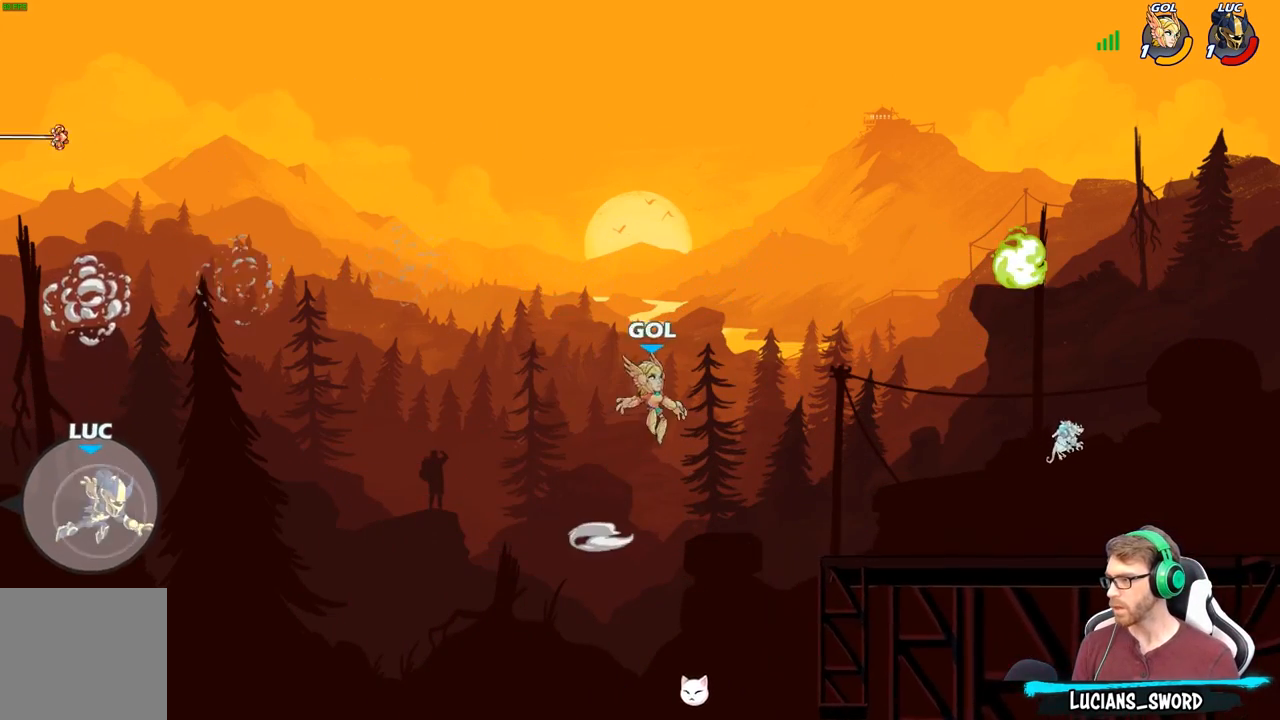
{"buttons": [], "left_stick": "right", "right_stick": "center", "events": [[67, "R2", "up"], [200, "A", "down"], [333, "A", "up"]]}
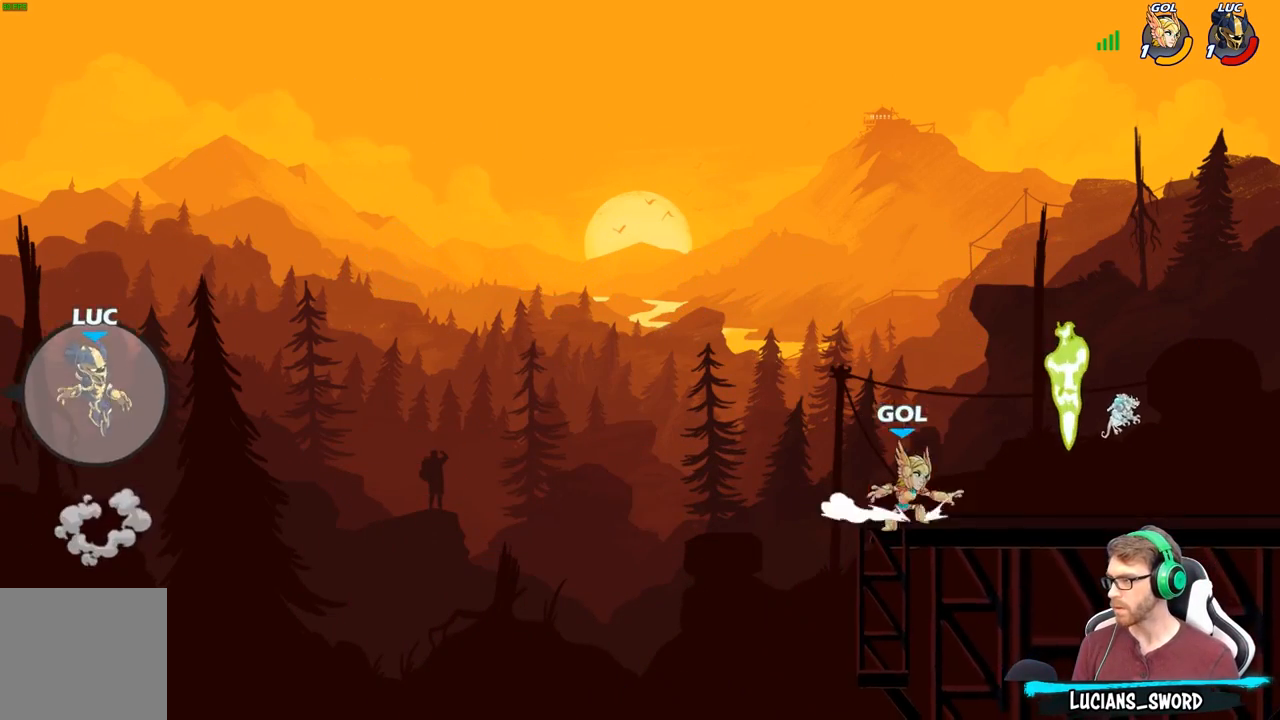
{"buttons": [], "left_stick": "right", "right_stick": "center", "events": [[150, "B", "down"], [267, "B", "up"]]}
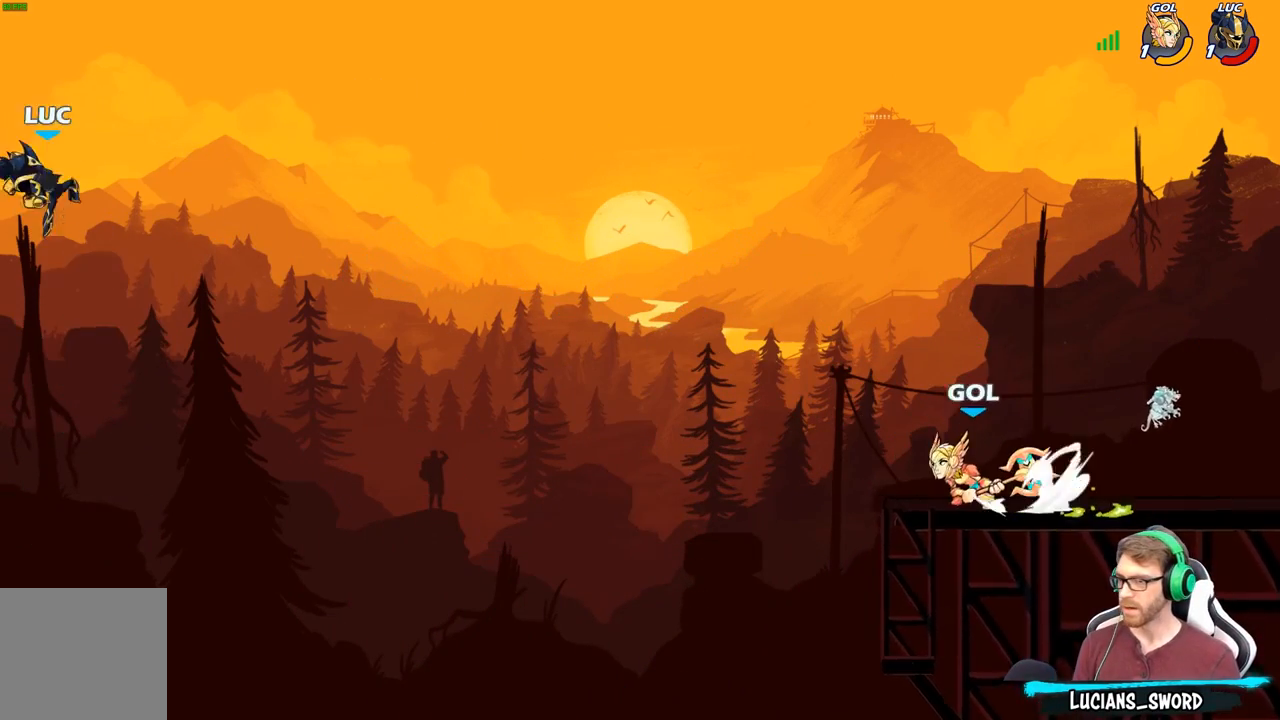
{"buttons": [], "left_stick": "down", "right_stick": "center", "events": [[367, "left_stick", "down"]]}
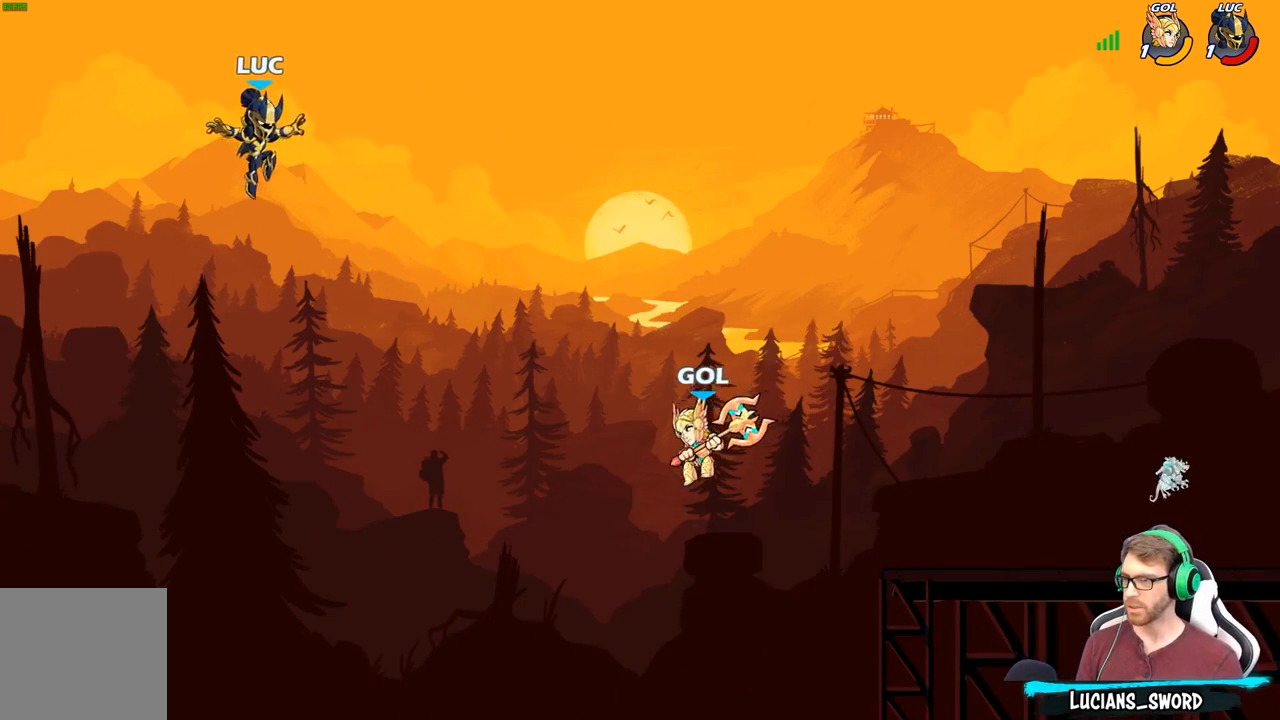
{"buttons": [], "left_stick": "down-right", "right_stick": "center", "events": [[67, "left_stick", "down-right"]]}
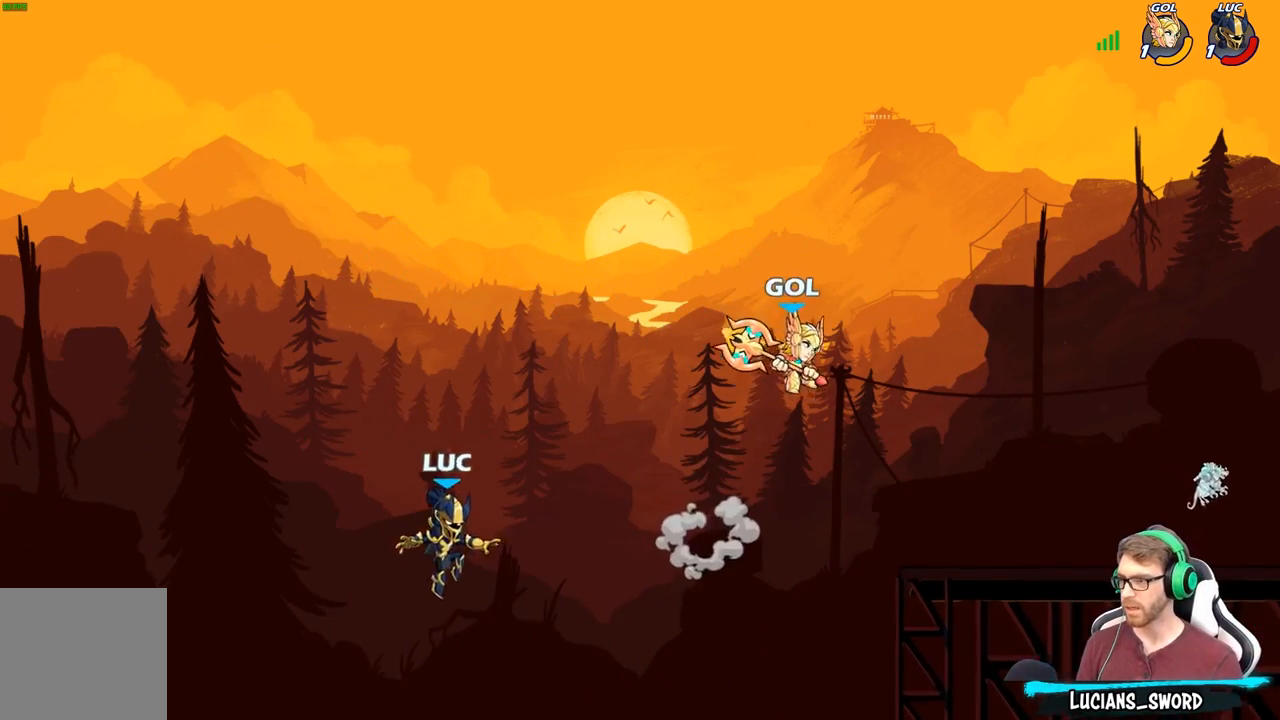
{"buttons": ["A"], "left_stick": "up-right", "right_stick": "center", "events": [[200, "left_stick", "right"], [367, "A", "down"], [417, "left_stick", "up-right"]]}
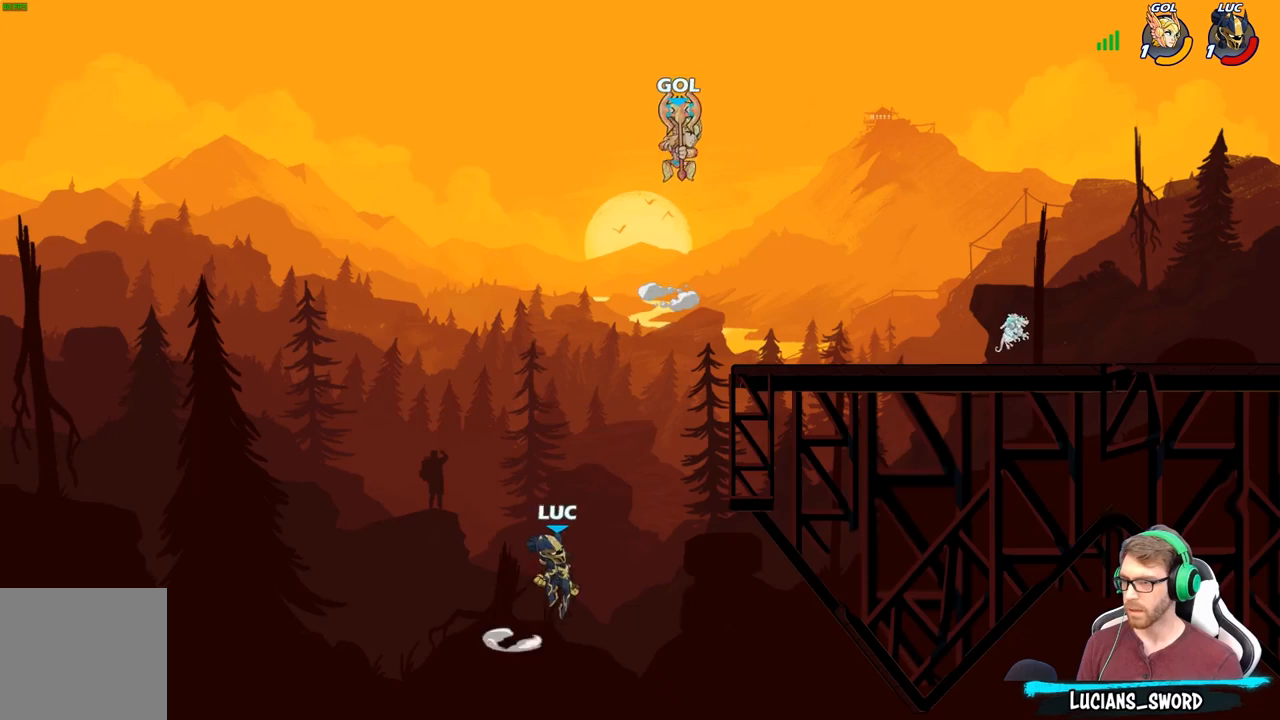
{"buttons": [], "left_stick": "down-left", "right_stick": "center", "events": [[183, "A", "up"], [483, "left_stick", "down-left"]]}
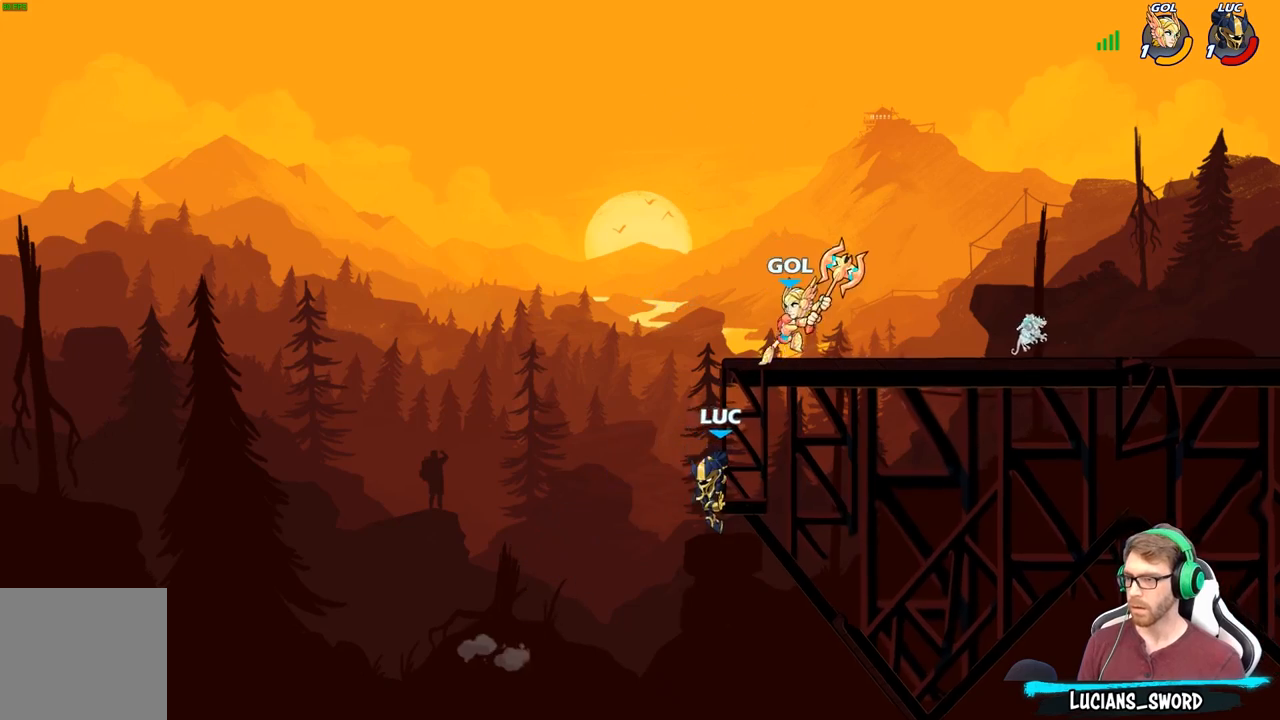
{"buttons": [], "left_stick": "right", "right_stick": "center", "events": [[83, "A", "down"], [117, "left_stick", "up-left"], [167, "B", "down"], [183, "A", "up"], [300, "B", "up"], [300, "left_stick", "up-right"], [400, "left_stick", "right"]]}